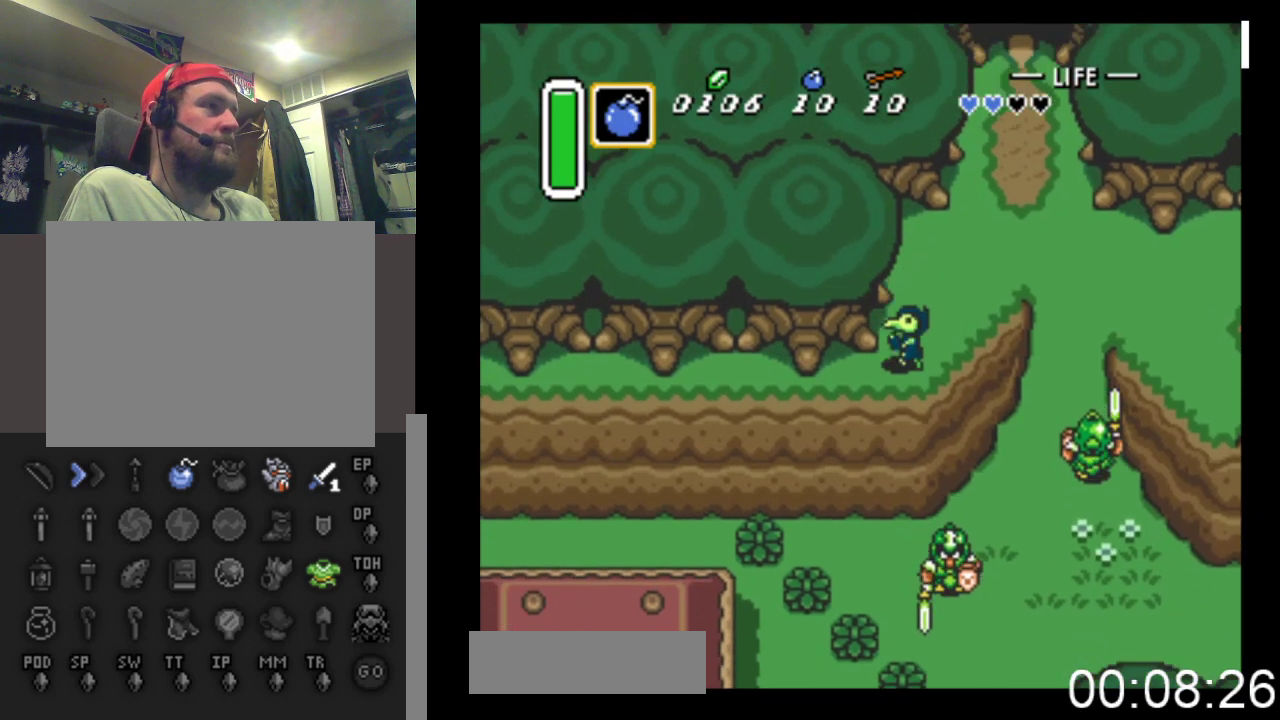
Gameplay with a controller (Xbox layout); each line is a JSON object with the inputs held at the frame after it. "events" lists button and stick changes between this image and that frame as [ms after this image, input, new state], when the widget could be followed in between. Not read: left_stick right_stick.
{"buttons": ["DPAD_LEFT"], "events": [[300, "DPAD_DOWN", "down"], [400, "DPAD_DOWN", "up"]]}
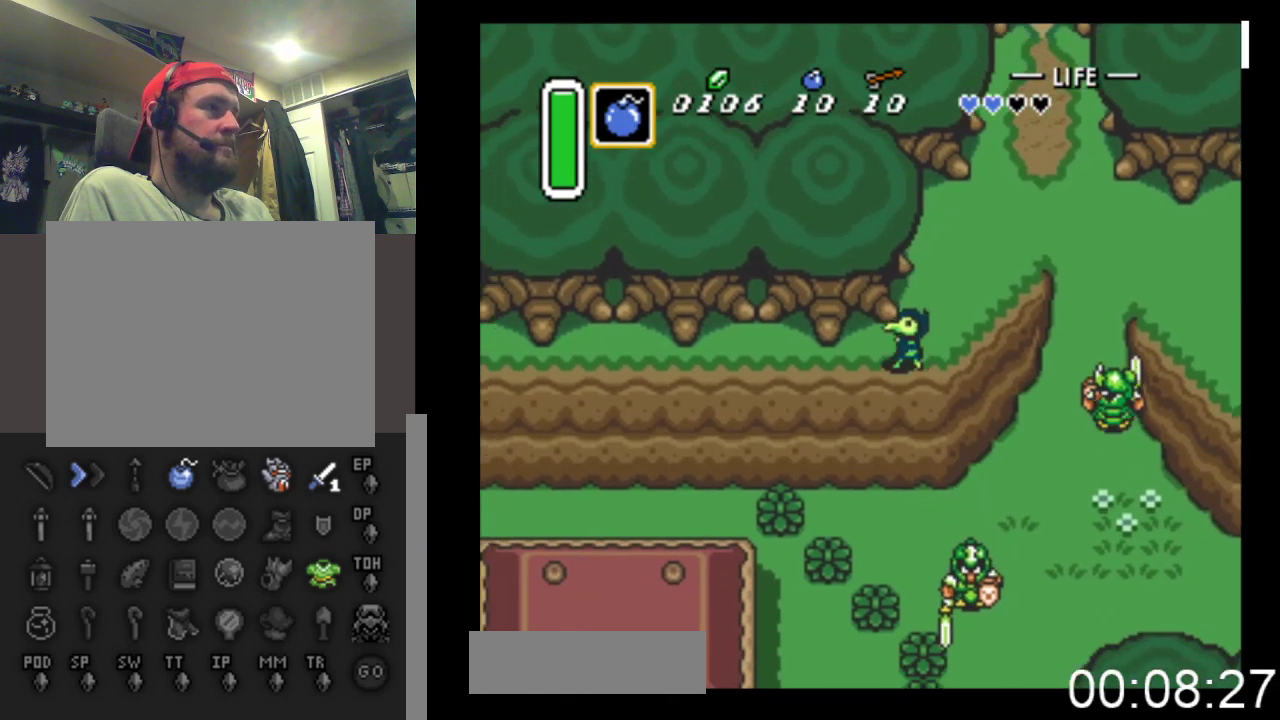
{"buttons": ["DPAD_DOWN", "DPAD_LEFT"], "events": [[500, "DPAD_DOWN", "down"]]}
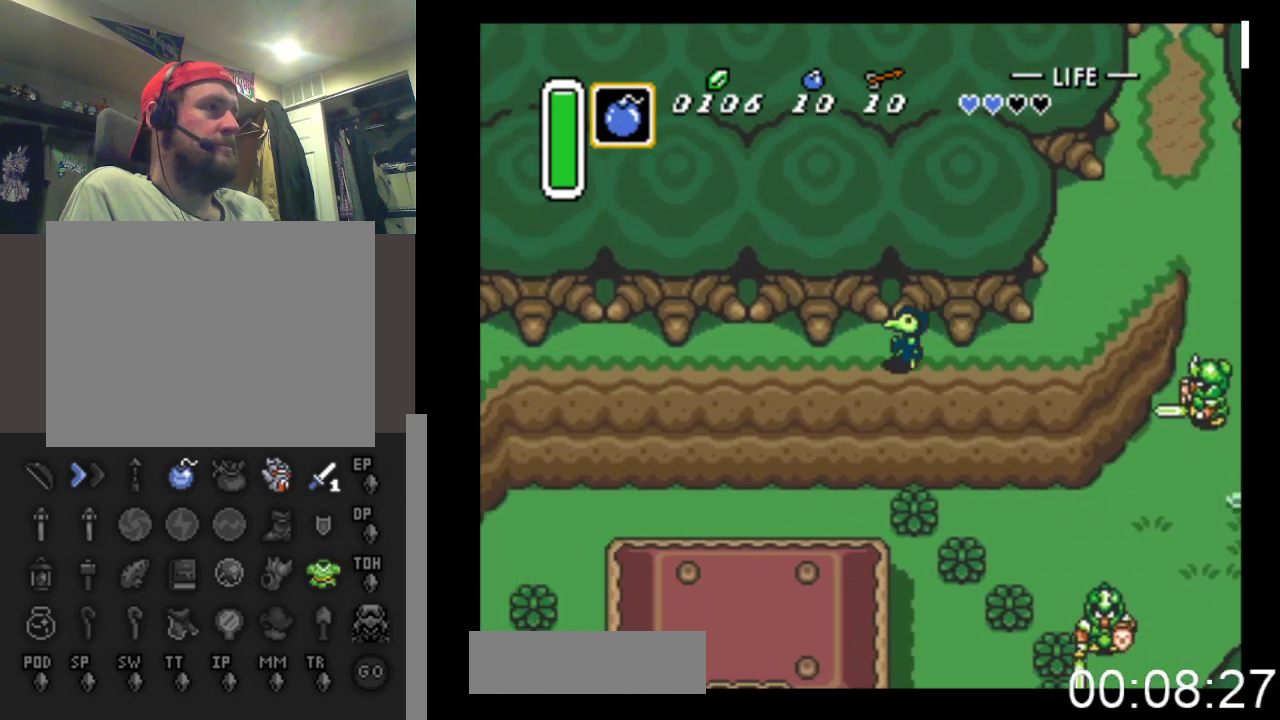
{"buttons": ["DPAD_DOWN"], "events": [[67, "DPAD_LEFT", "up"]]}
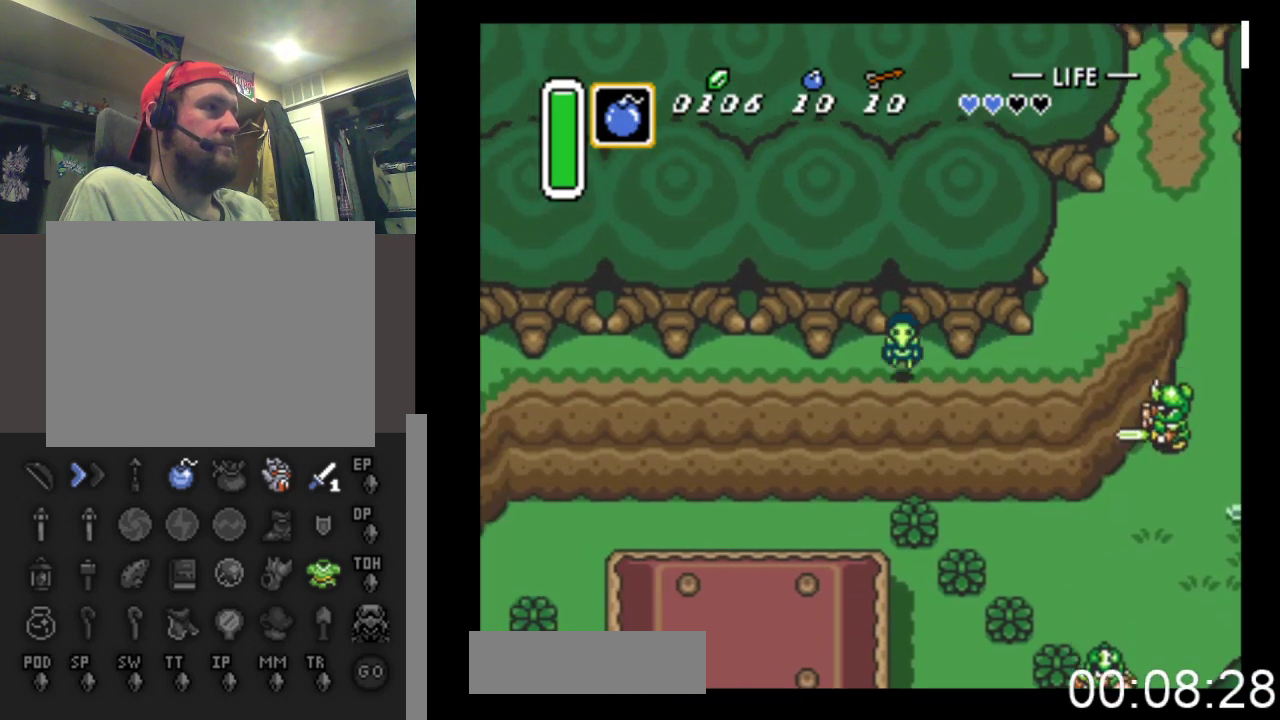
{"buttons": ["DPAD_DOWN"], "events": []}
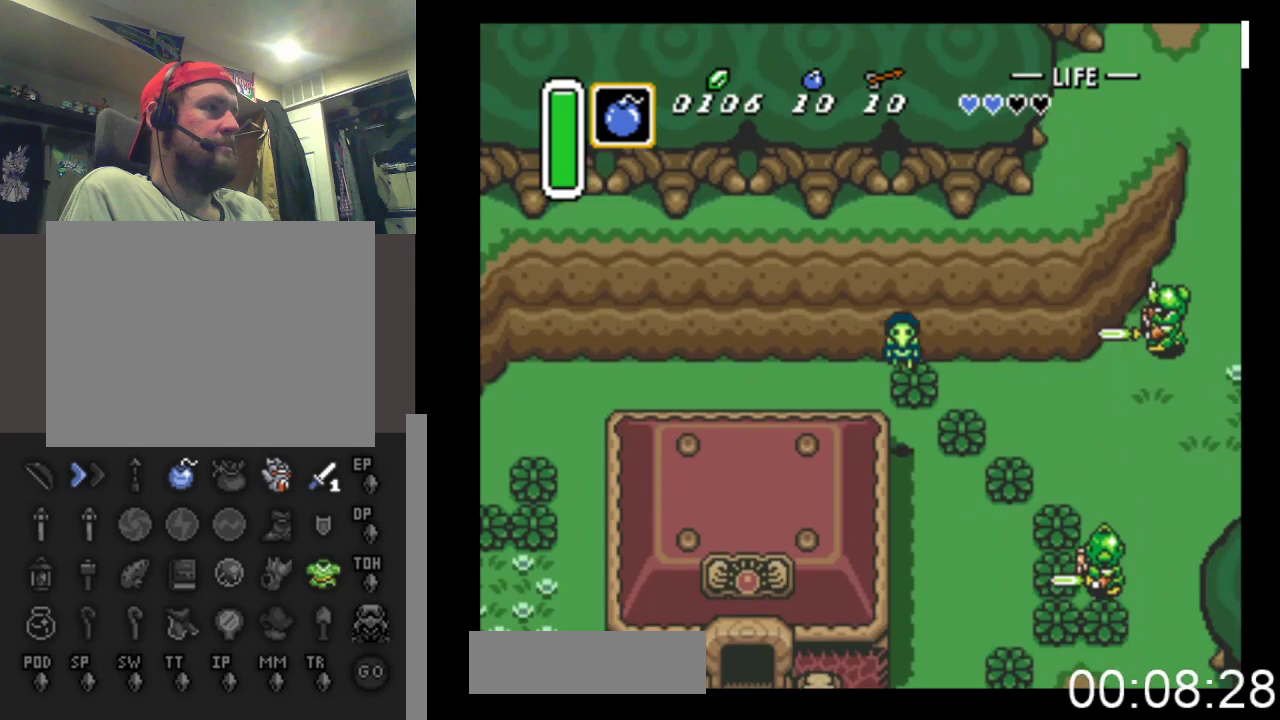
{"buttons": ["DPAD_DOWN"], "events": []}
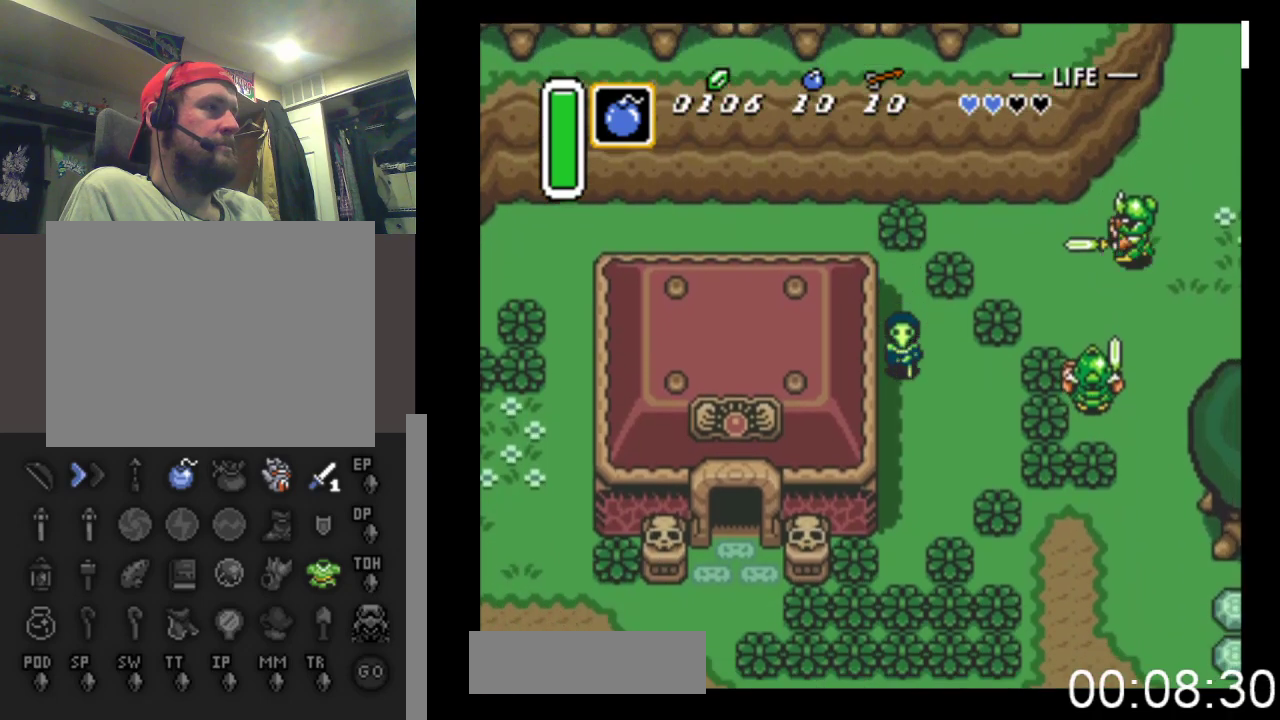
{"buttons": ["DPAD_DOWN"], "events": []}
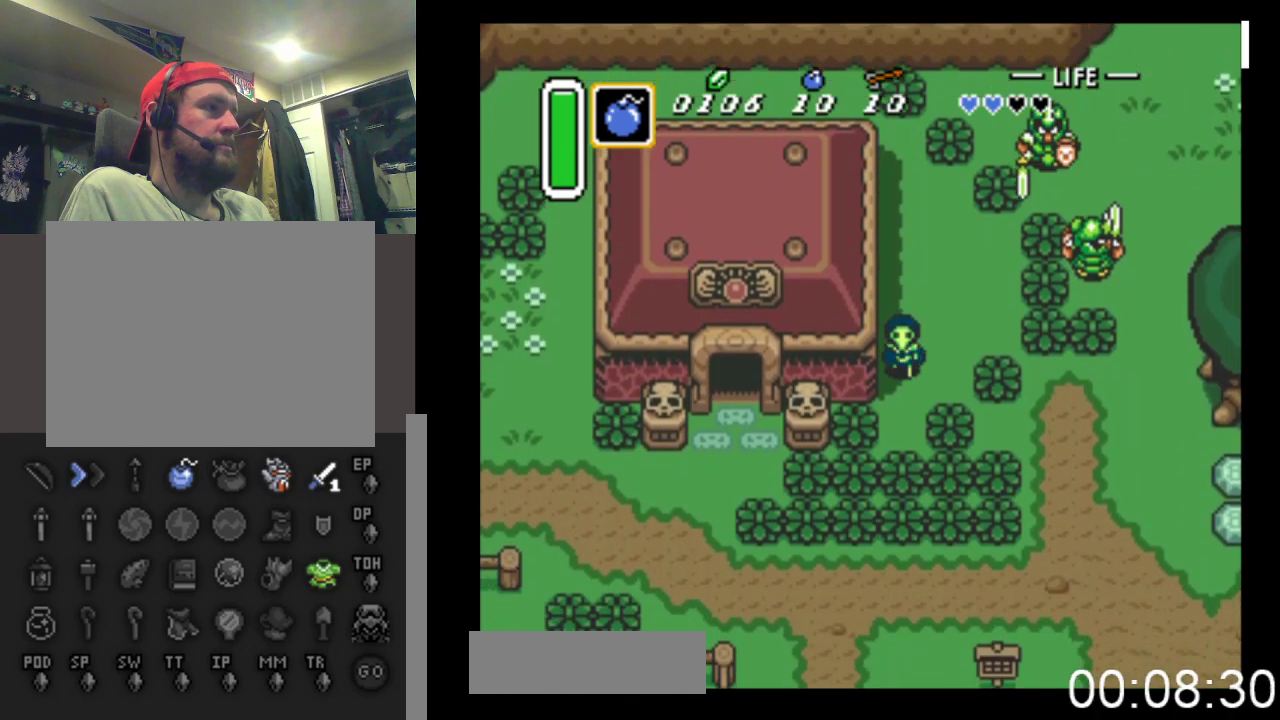
{"buttons": ["DPAD_DOWN"], "events": [[300, "A", "down"], [433, "A", "up"]]}
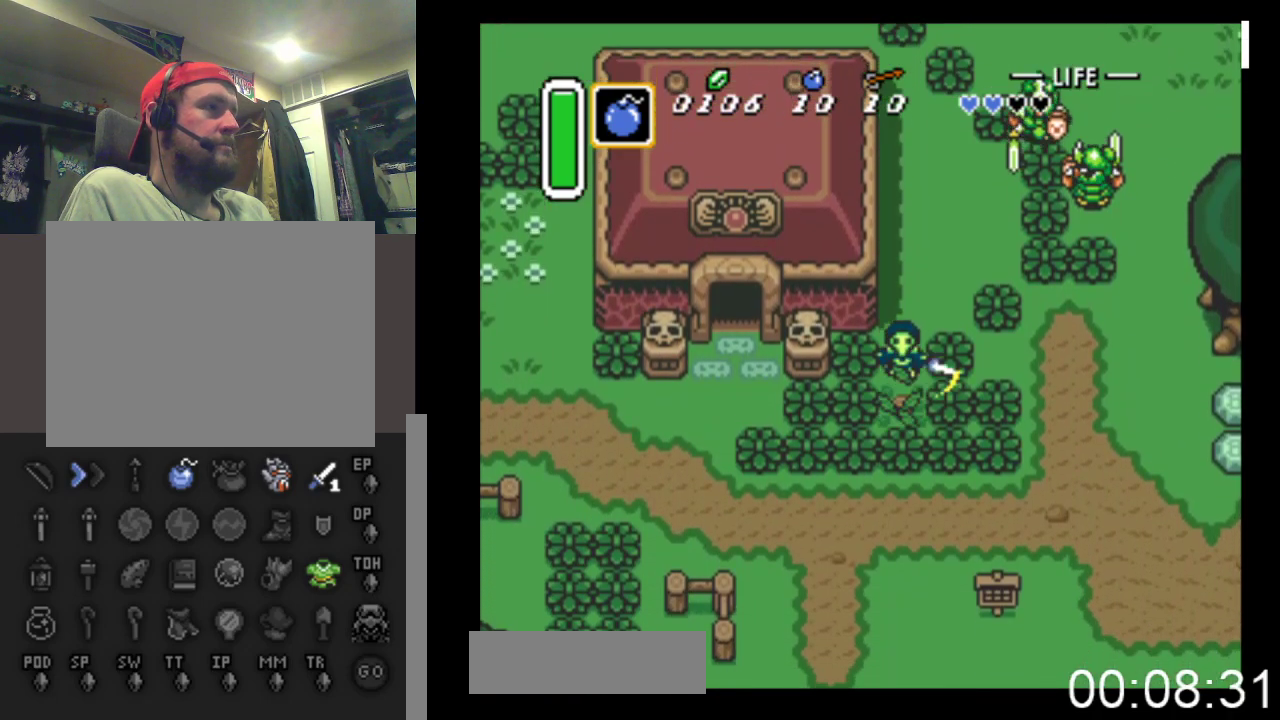
{"buttons": ["DPAD_DOWN"], "events": [[200, "A", "down"], [333, "A", "up"]]}
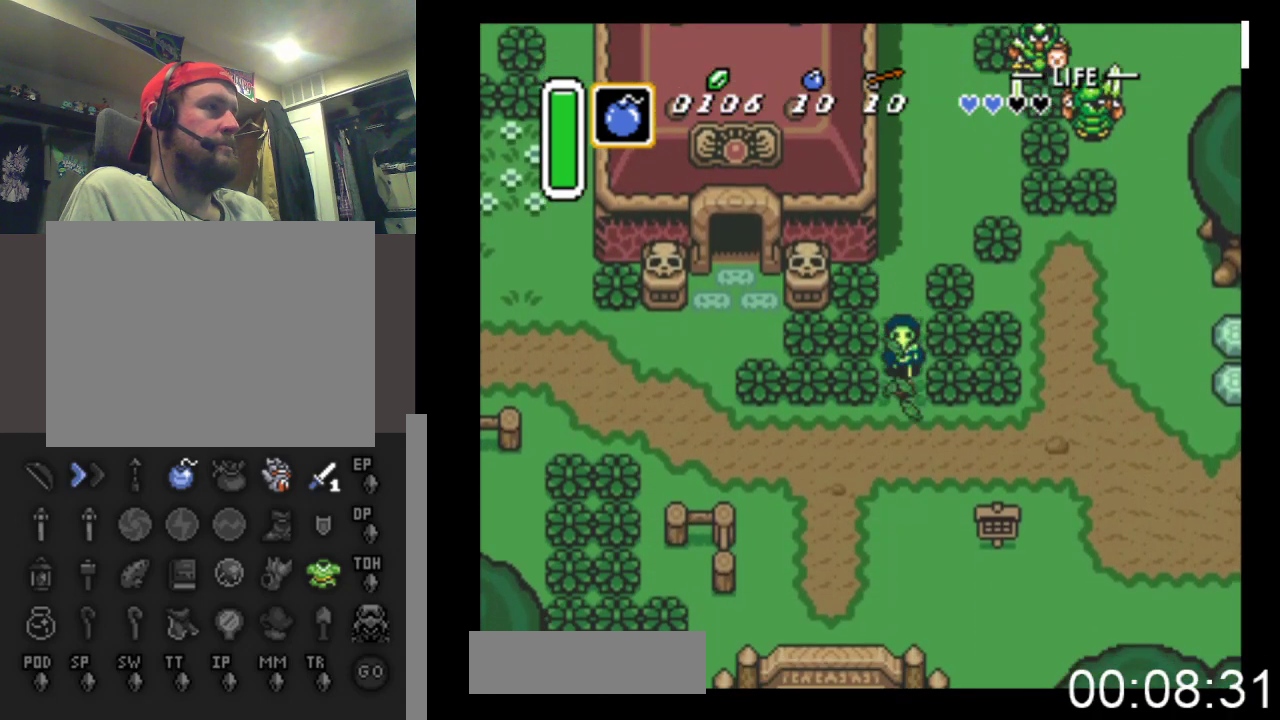
{"buttons": ["DPAD_DOWN"], "events": []}
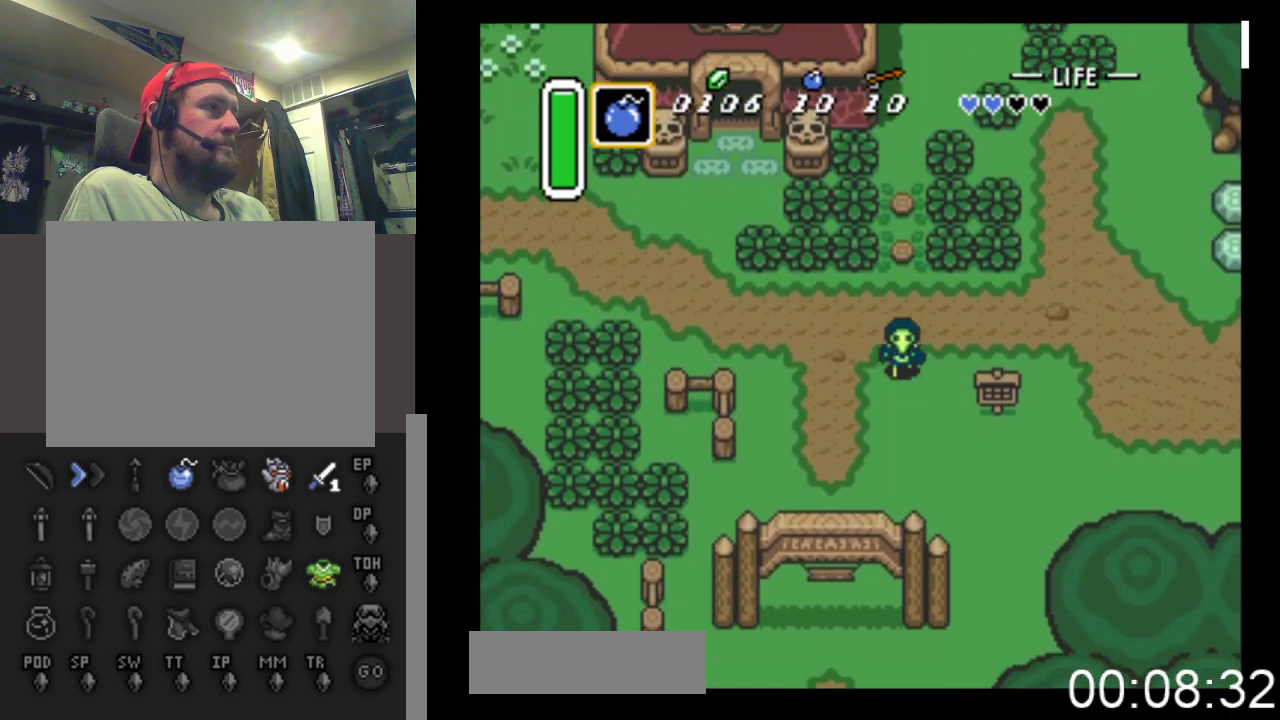
{"buttons": ["DPAD_DOWN"], "events": [[200, "DPAD_LEFT", "down"], [500, "DPAD_LEFT", "up"]]}
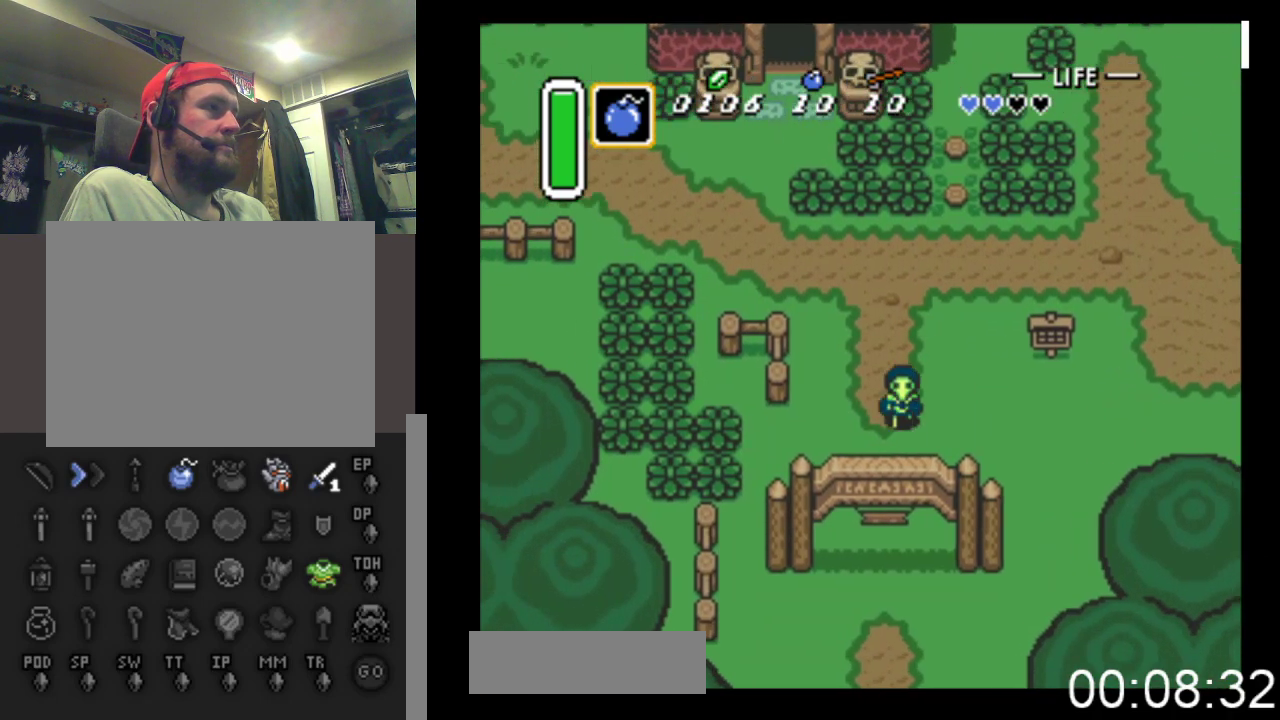
{"buttons": ["DPAD_DOWN"], "events": [[333, "DPAD_LEFT", "down"], [400, "DPAD_LEFT", "up"]]}
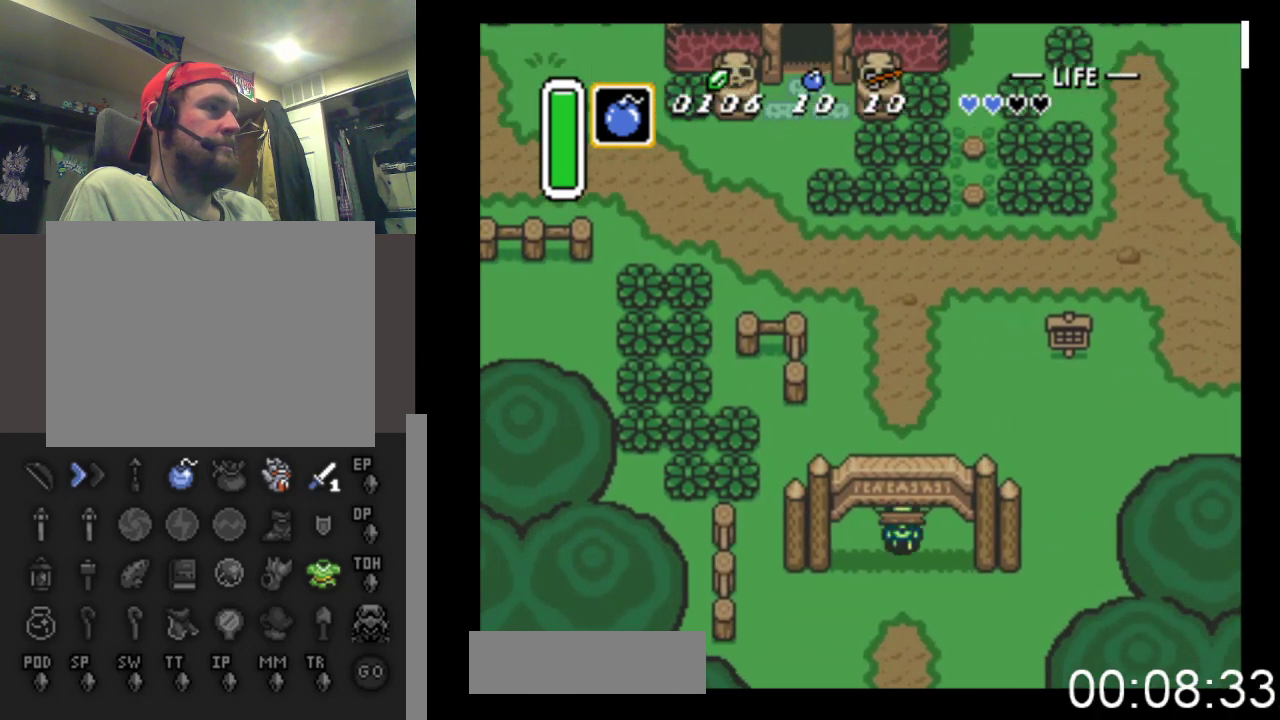
{"buttons": ["DPAD_DOWN"], "events": []}
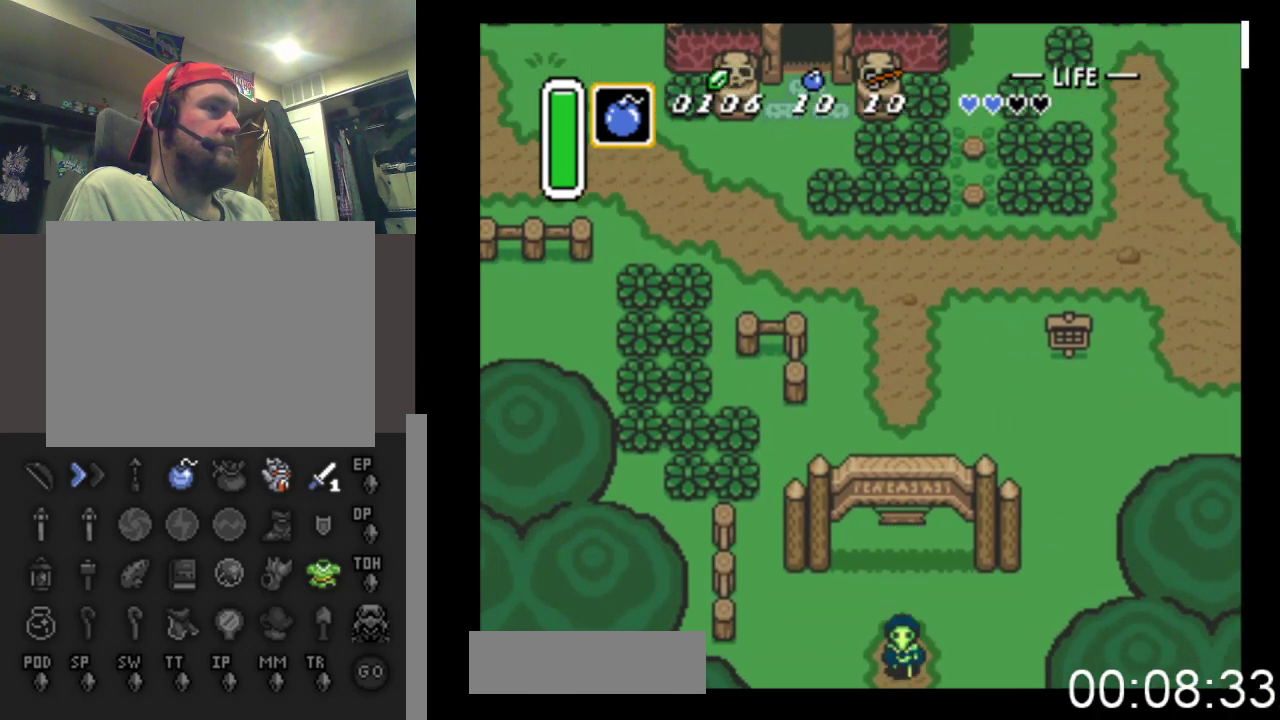
{"buttons": ["DPAD_DOWN"], "events": []}
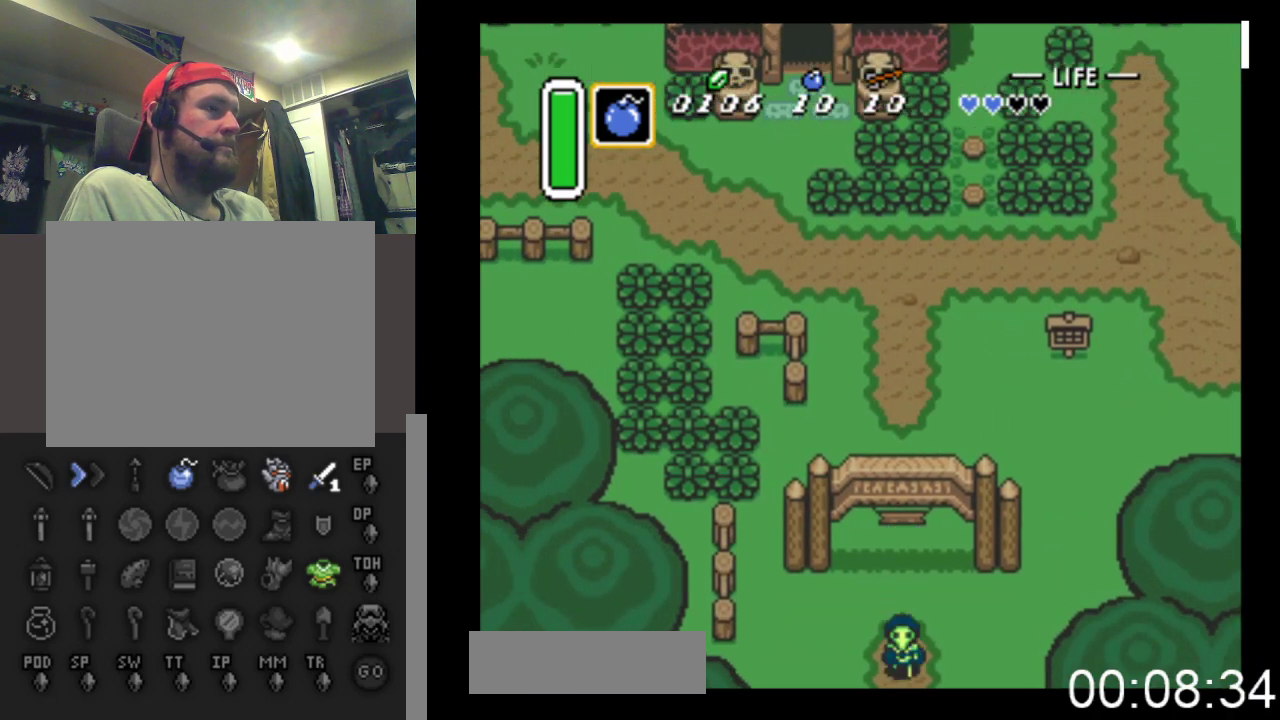
{"buttons": ["DPAD_DOWN"], "events": []}
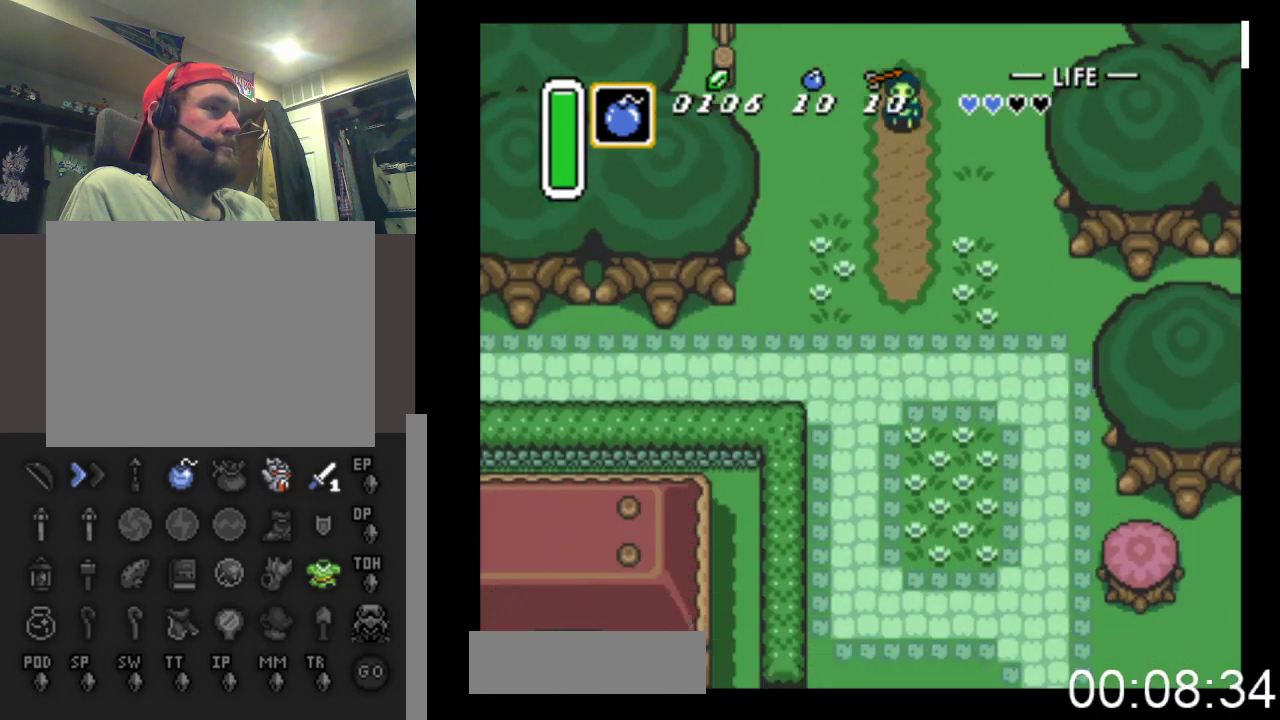
{"buttons": ["DPAD_DOWN"], "events": []}
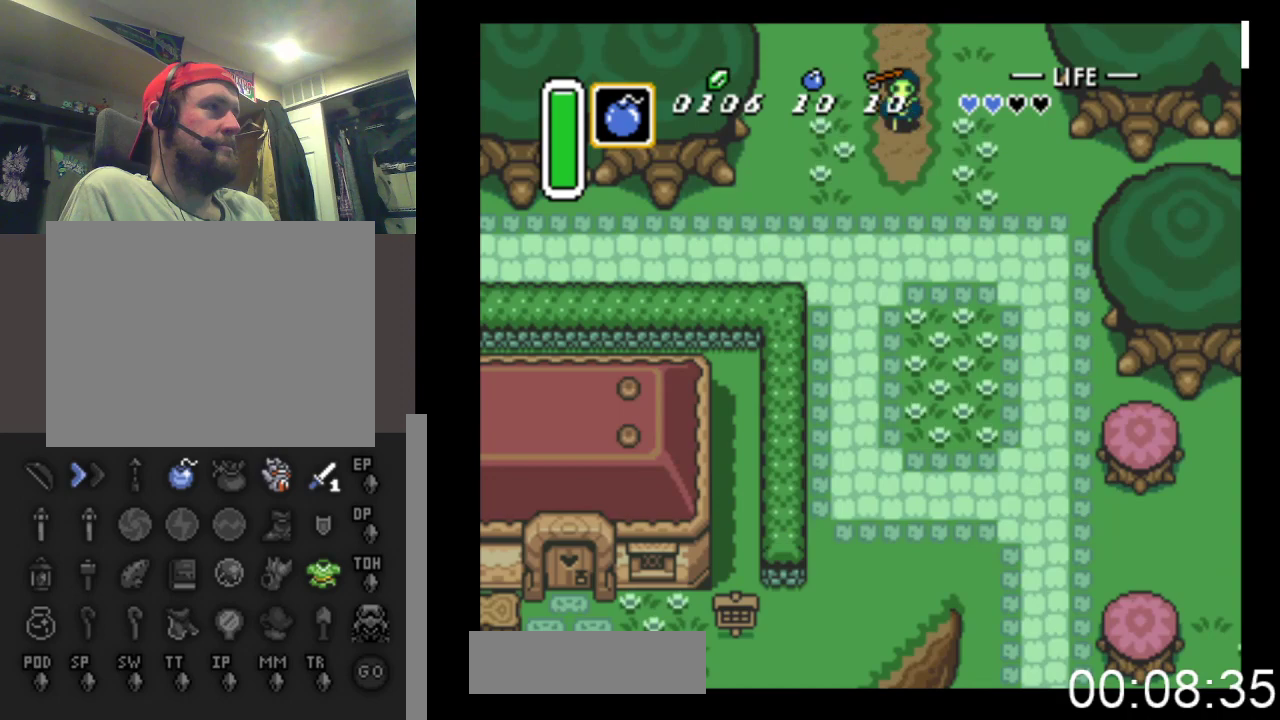
{"buttons": ["DPAD_DOWN"], "events": []}
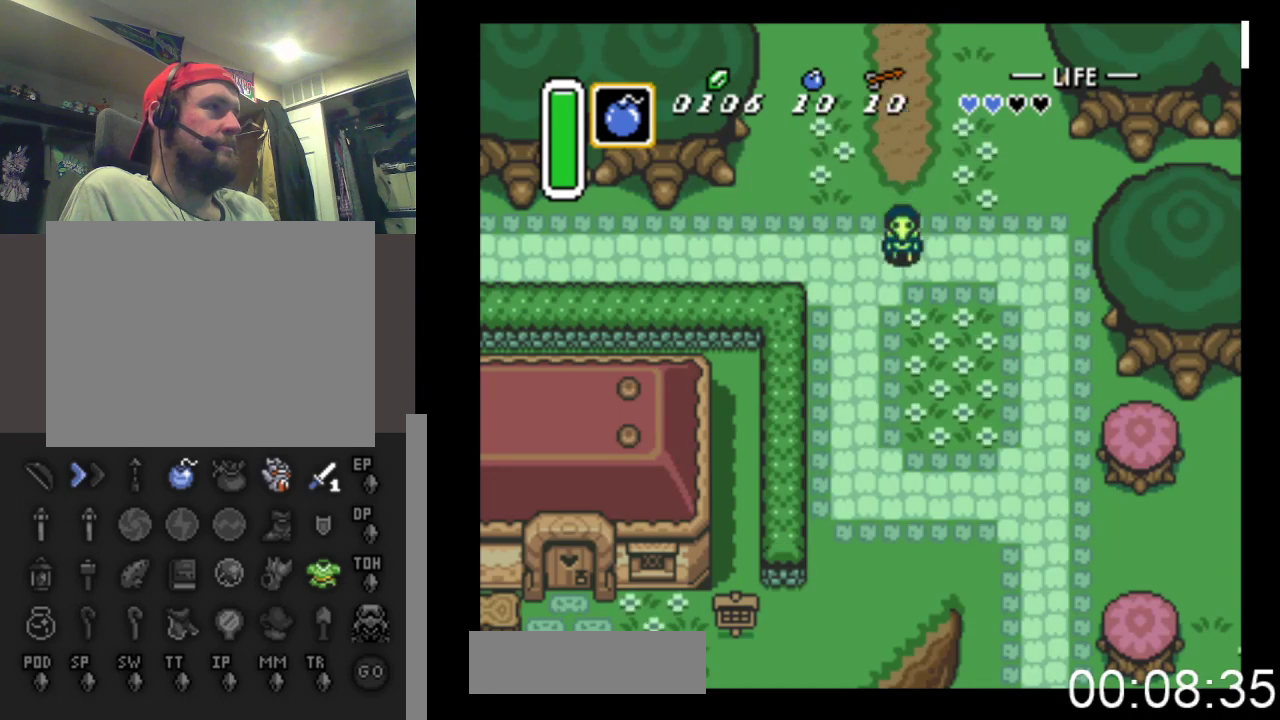
{"buttons": ["DPAD_DOWN"], "events": [[233, "DPAD_LEFT", "down"], [433, "DPAD_LEFT", "up"]]}
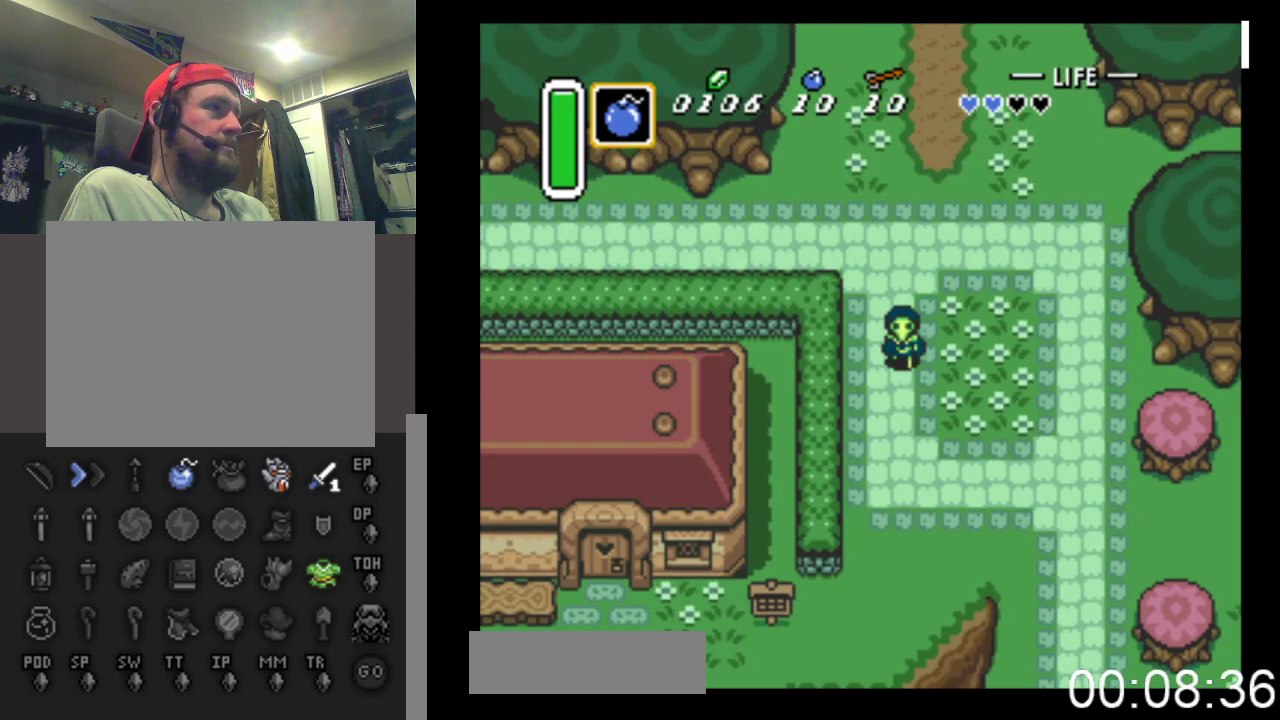
{"buttons": ["DPAD_DOWN"], "events": [[233, "DPAD_LEFT", "down"], [333, "DPAD_LEFT", "up"]]}
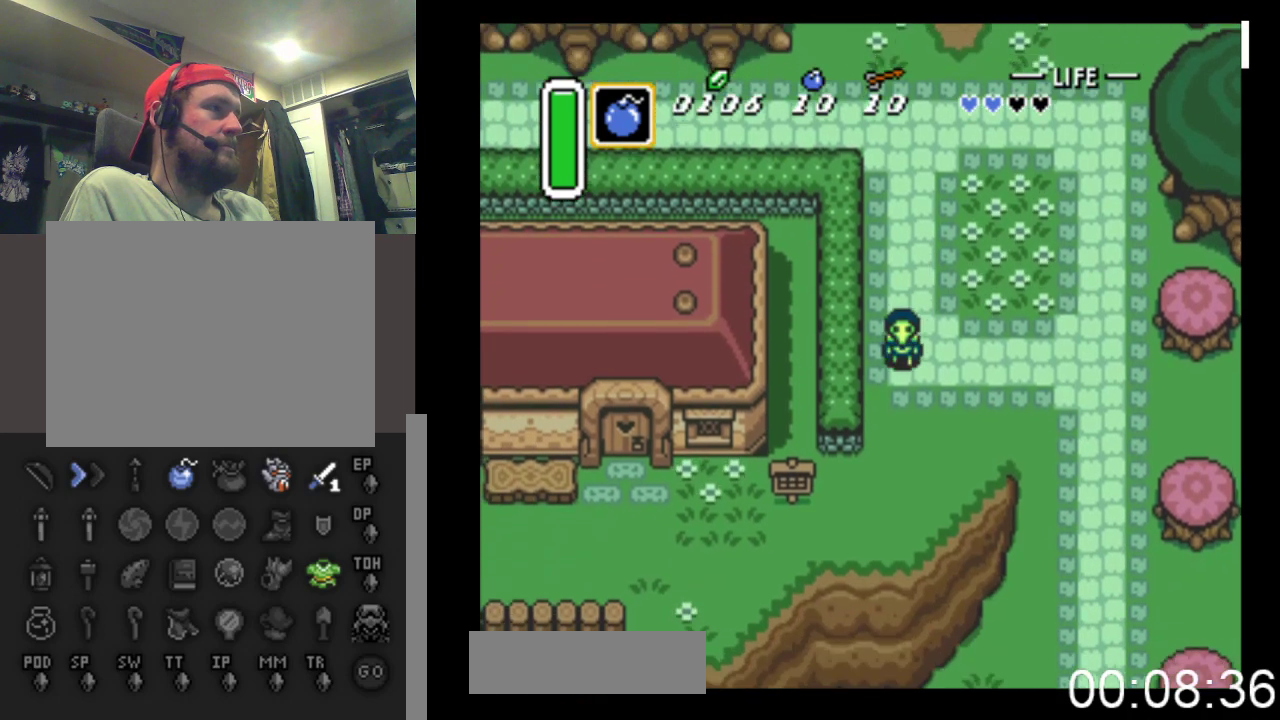
{"buttons": ["DPAD_DOWN"], "events": [[233, "DPAD_LEFT", "down"], [367, "DPAD_LEFT", "up"]]}
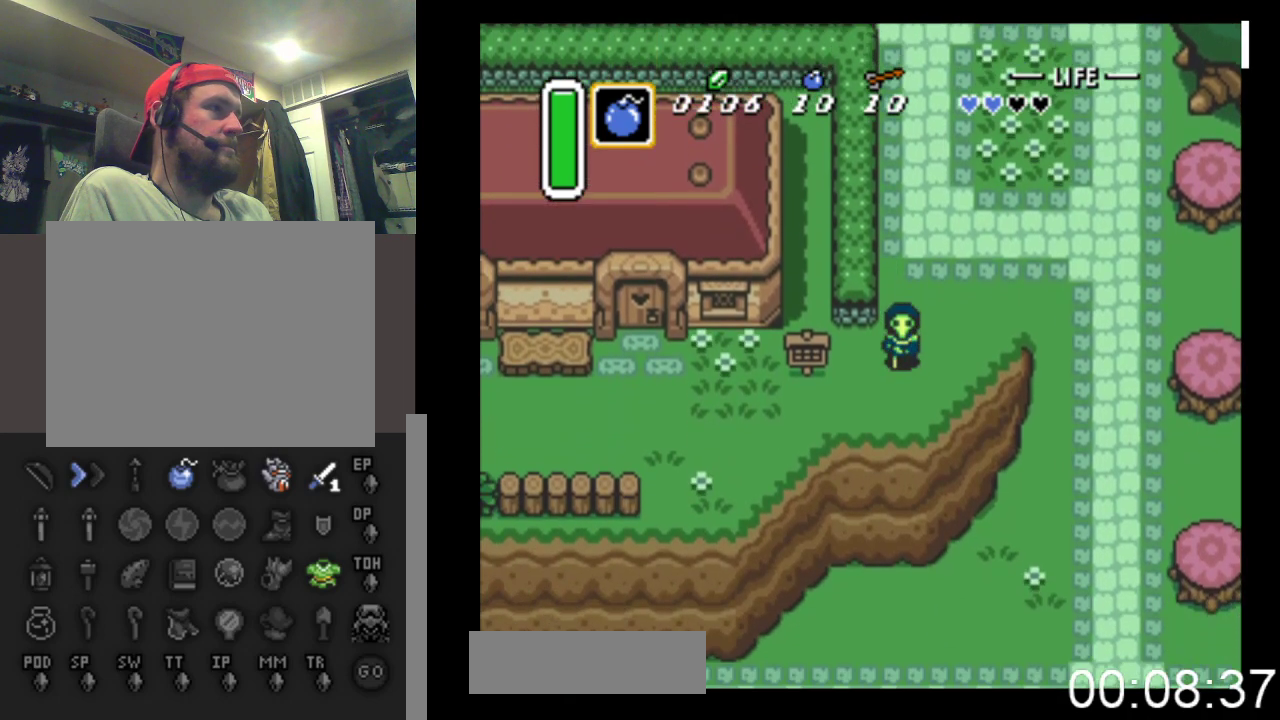
{"buttons": ["DPAD_LEFT"], "events": [[33, "DPAD_LEFT", "down"], [267, "DPAD_DOWN", "up"], [433, "DPAD_DOWN", "down"], [467, "DPAD_DOWN", "up"]]}
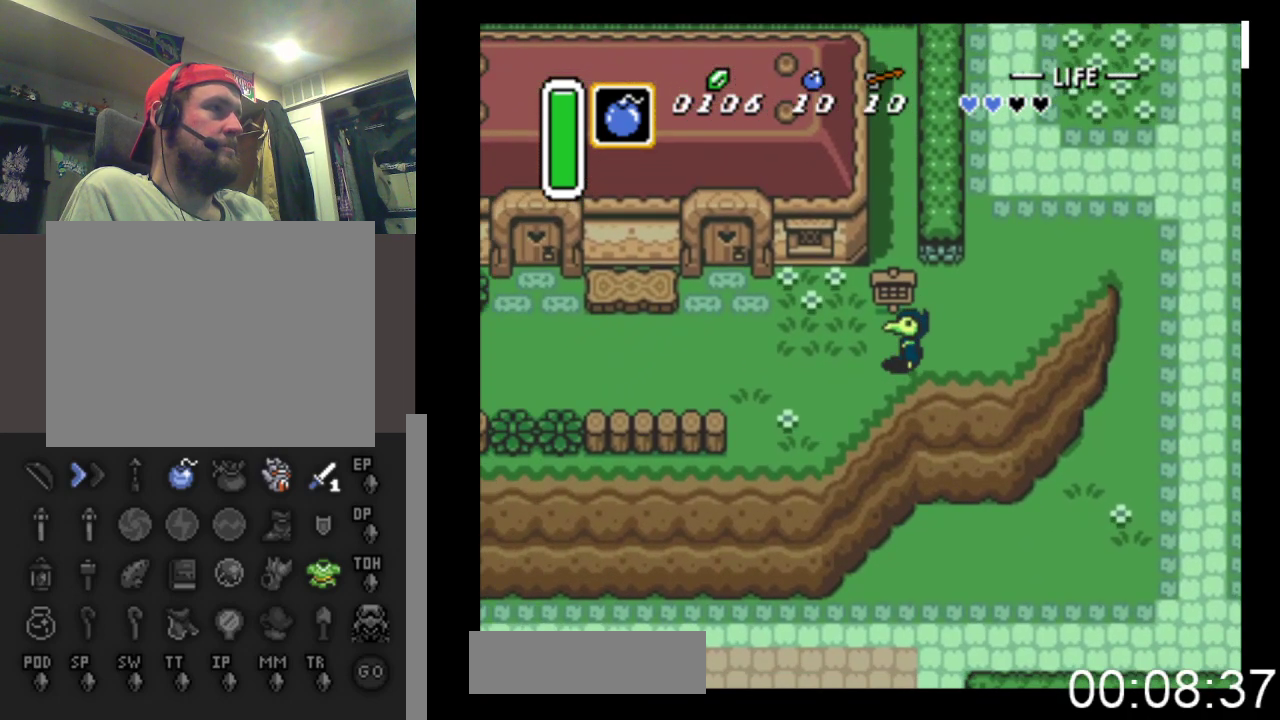
{"buttons": ["DPAD_LEFT"], "events": []}
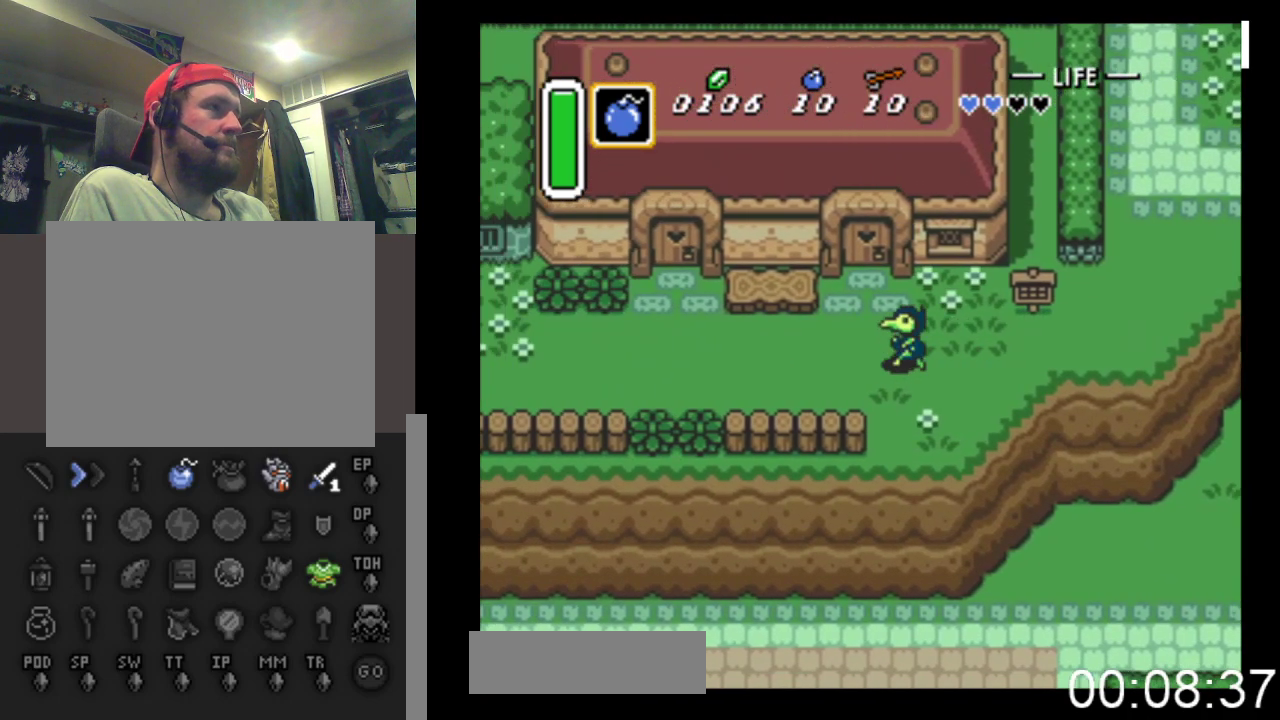
{"buttons": ["DPAD_LEFT"], "events": []}
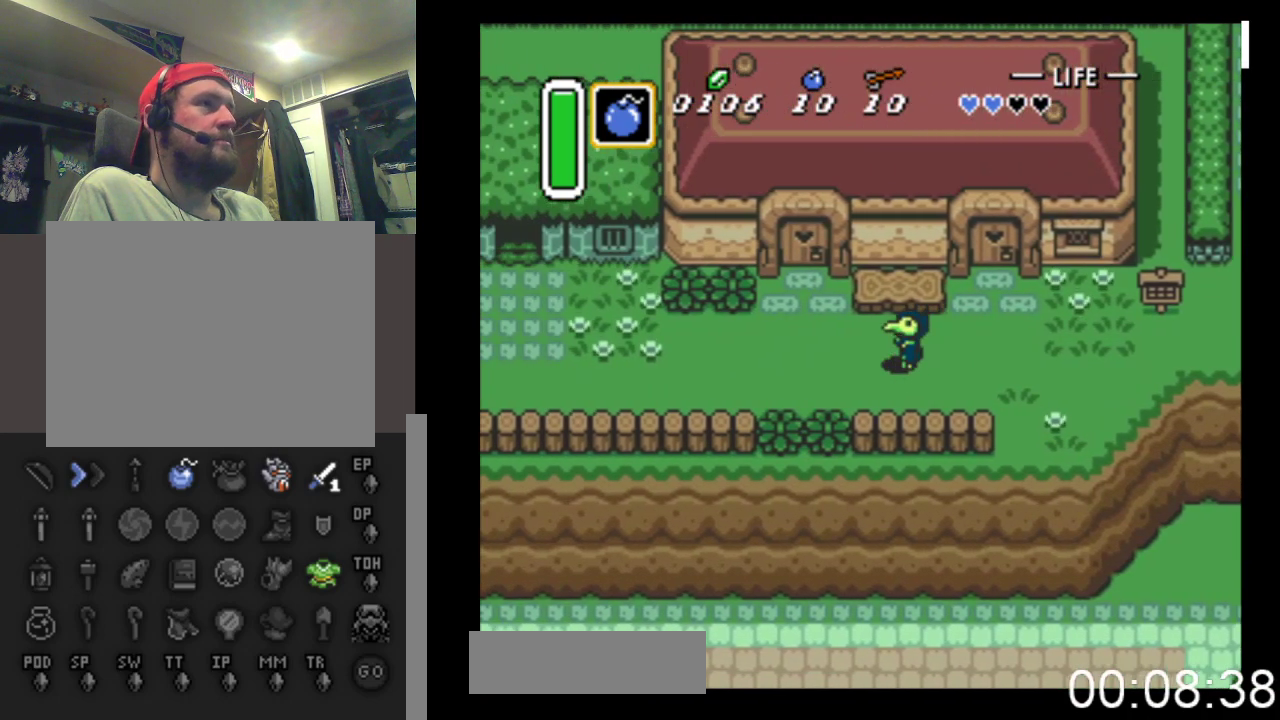
{"buttons": ["DPAD_LEFT"], "events": []}
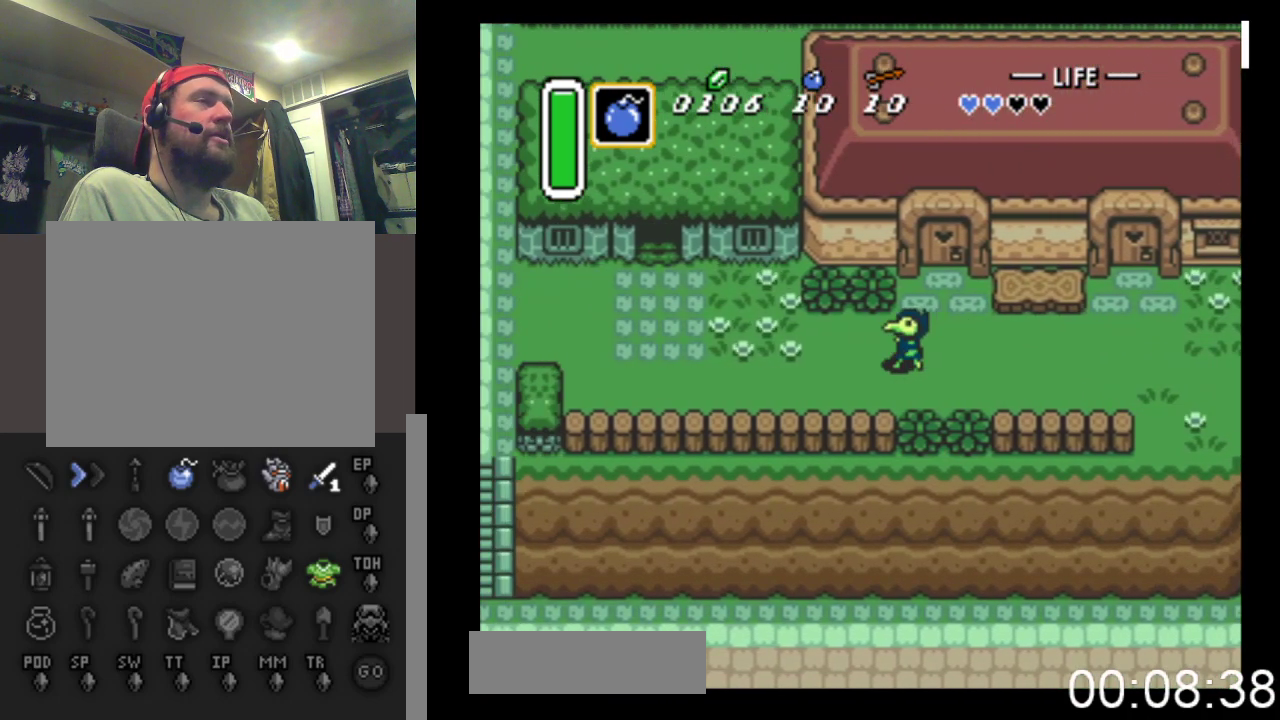
{"buttons": ["DPAD_LEFT"], "events": []}
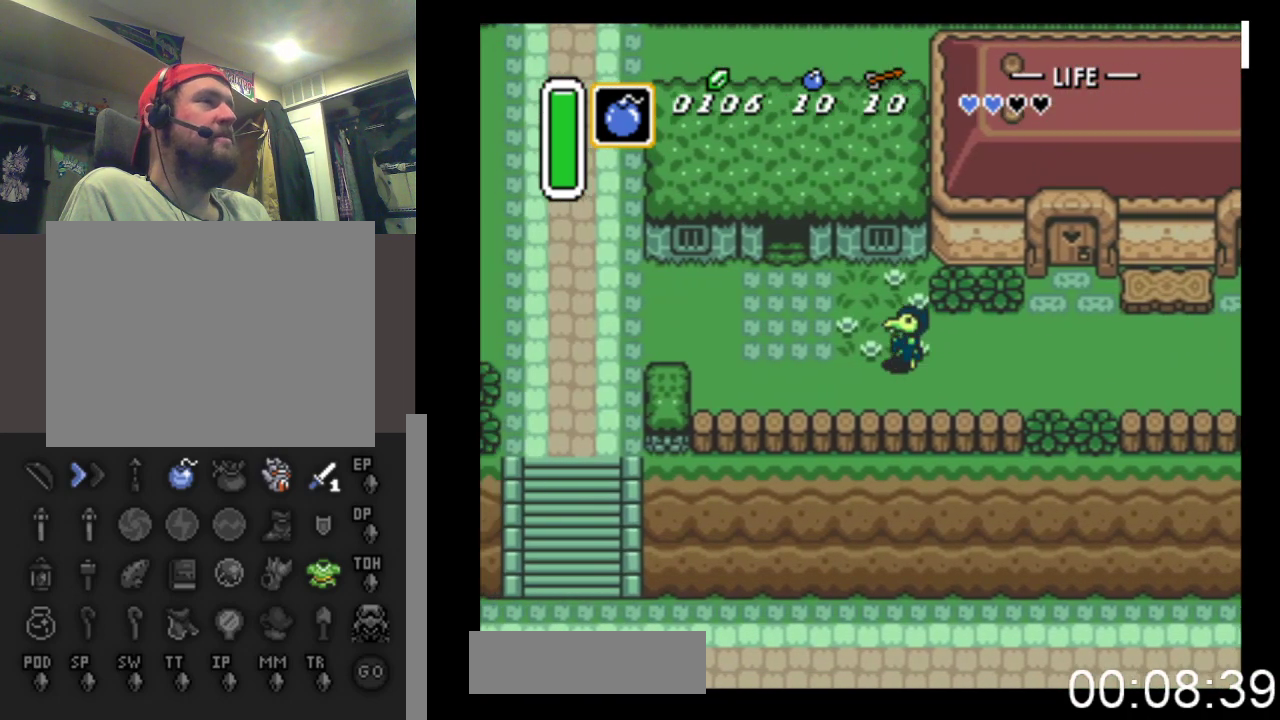
{"buttons": ["DPAD_UP", "DPAD_LEFT"], "events": [[100, "DPAD_UP", "down"]]}
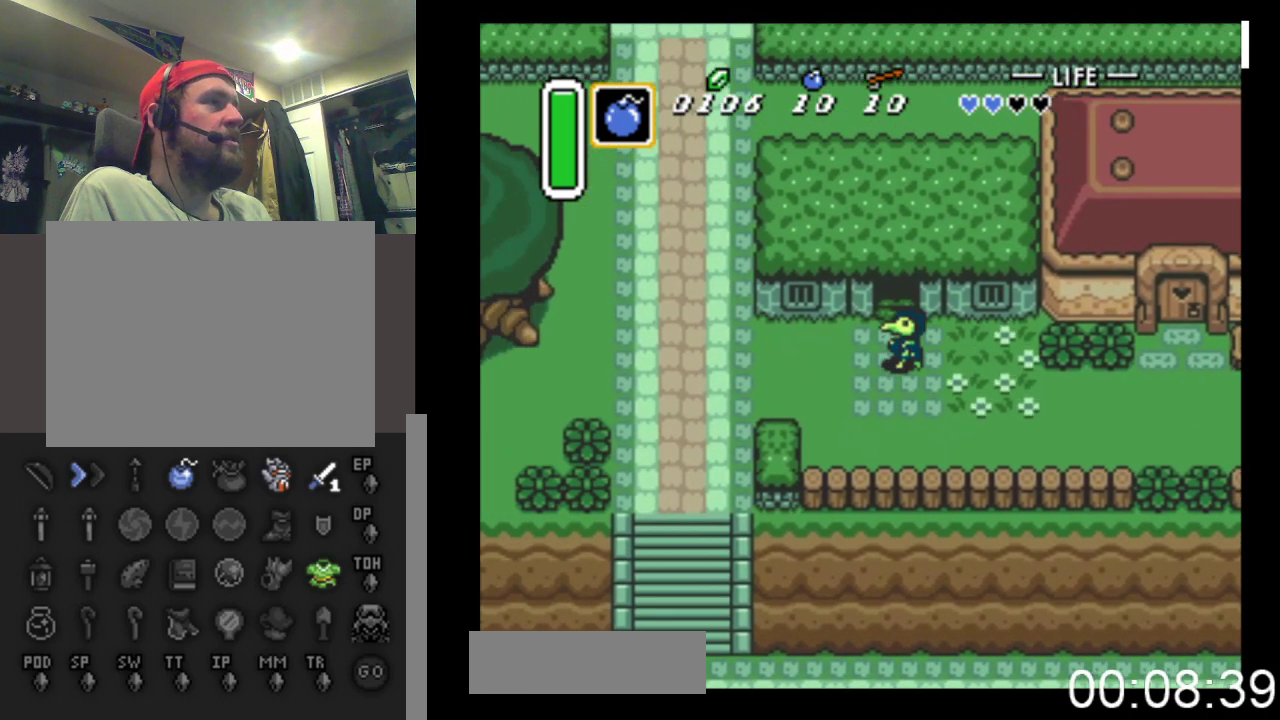
{"buttons": ["DPAD_UP"], "events": [[67, "DPAD_LEFT", "up"]]}
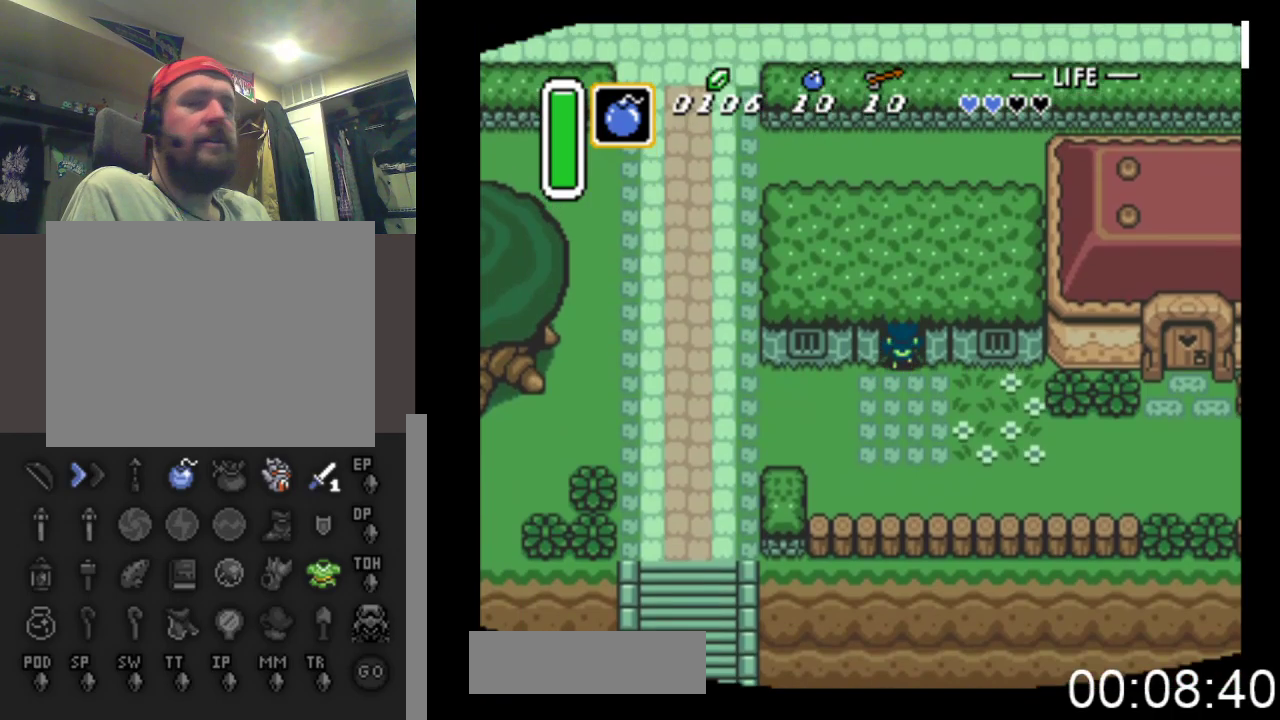
{"buttons": ["DPAD_UP"], "events": []}
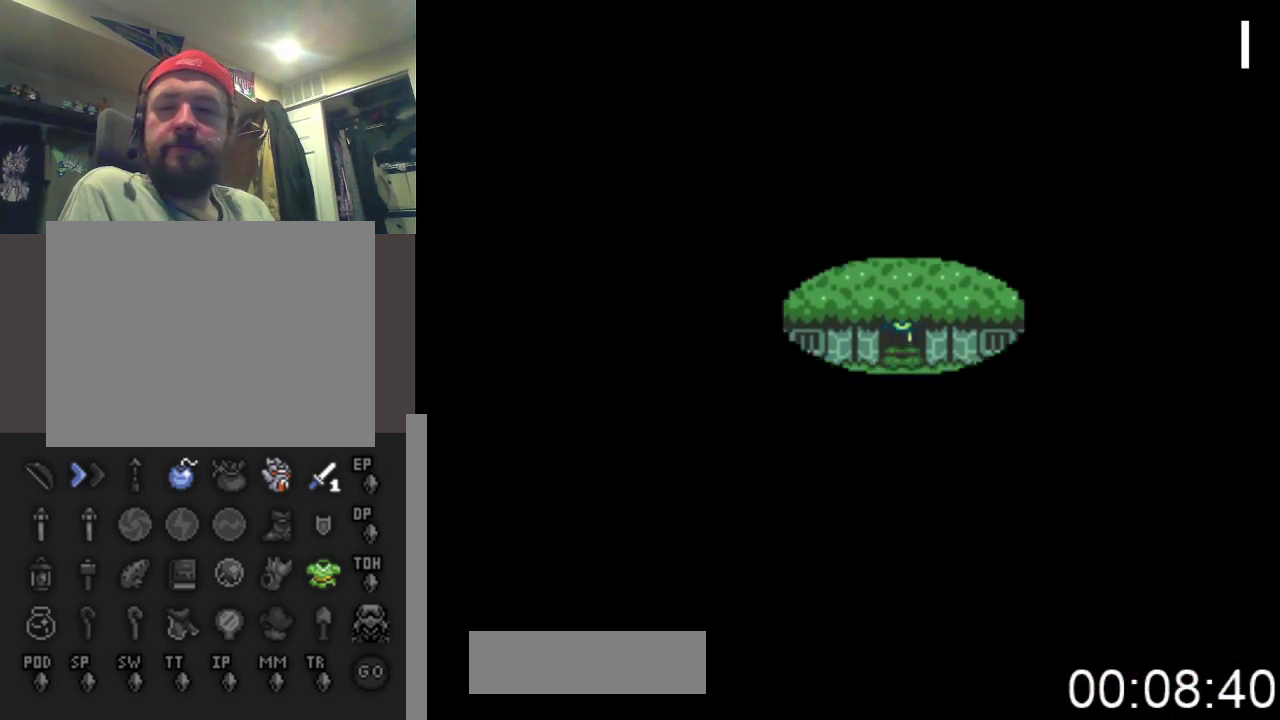
{"buttons": ["DPAD_UP"], "events": []}
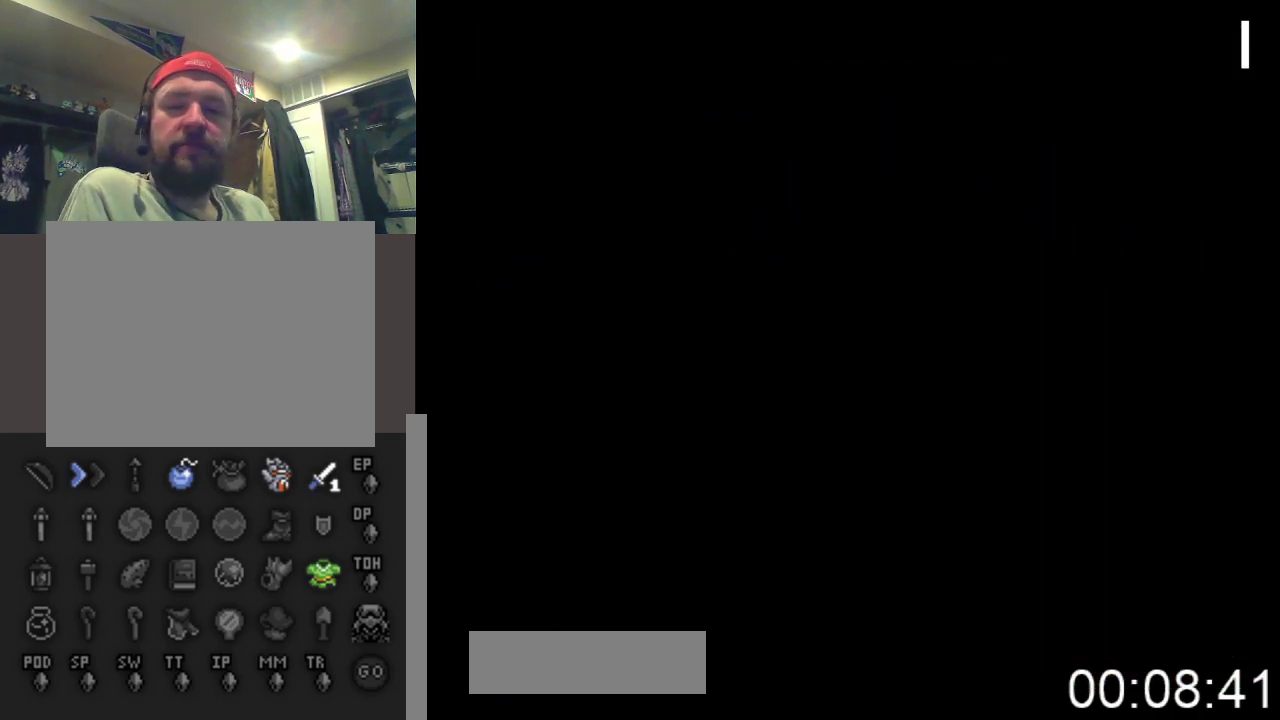
{"buttons": ["DPAD_UP"], "events": []}
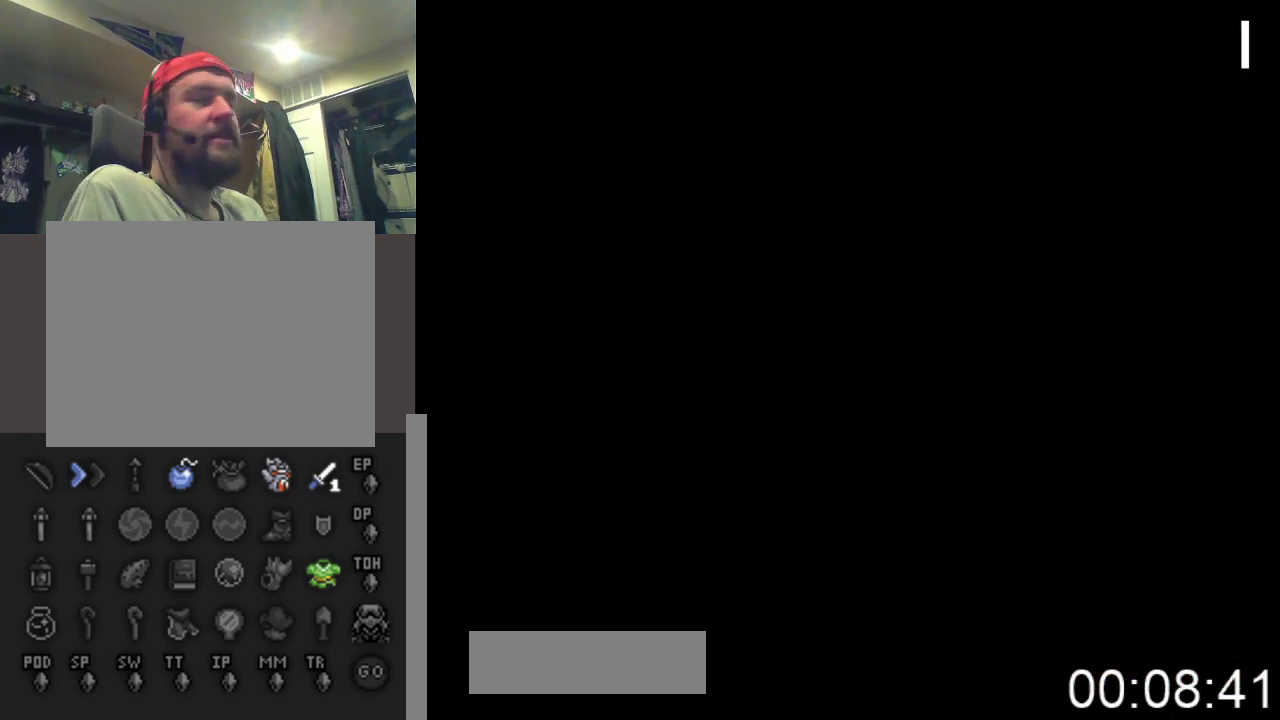
{"buttons": ["DPAD_UP"], "events": []}
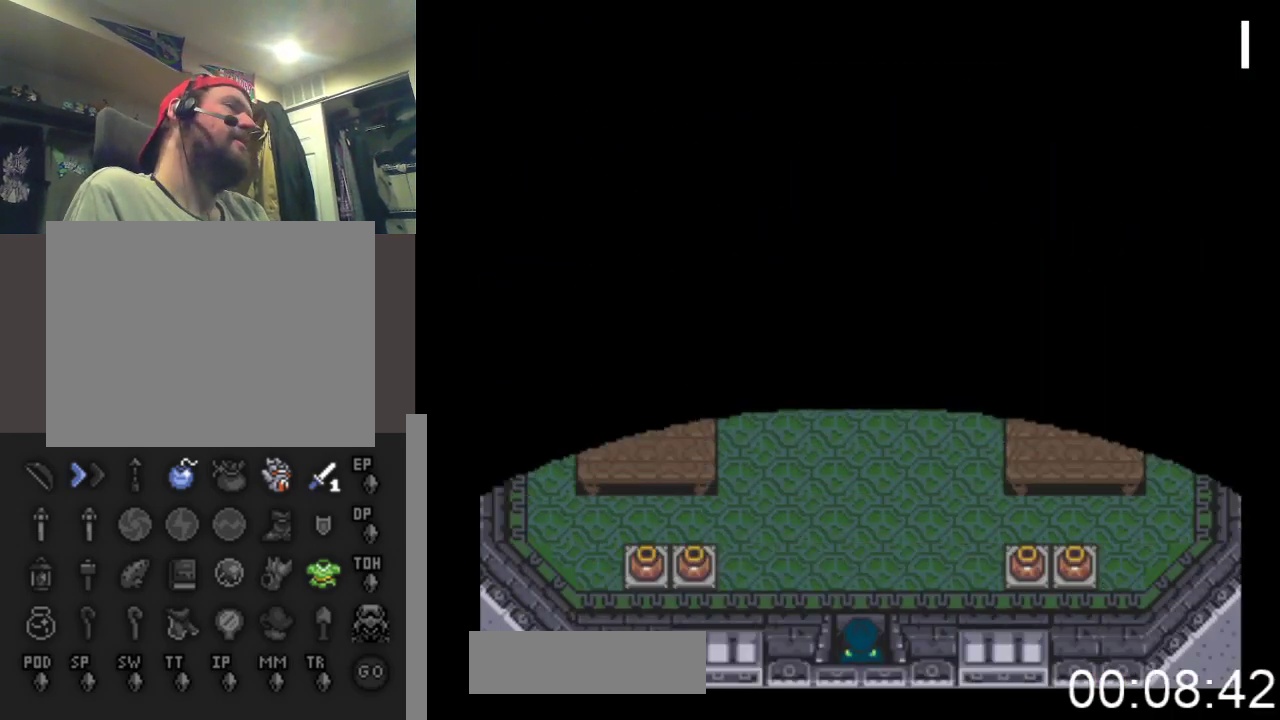
{"buttons": ["DPAD_UP", "DPAD_LEFT"], "events": [[500, "DPAD_LEFT", "down"]]}